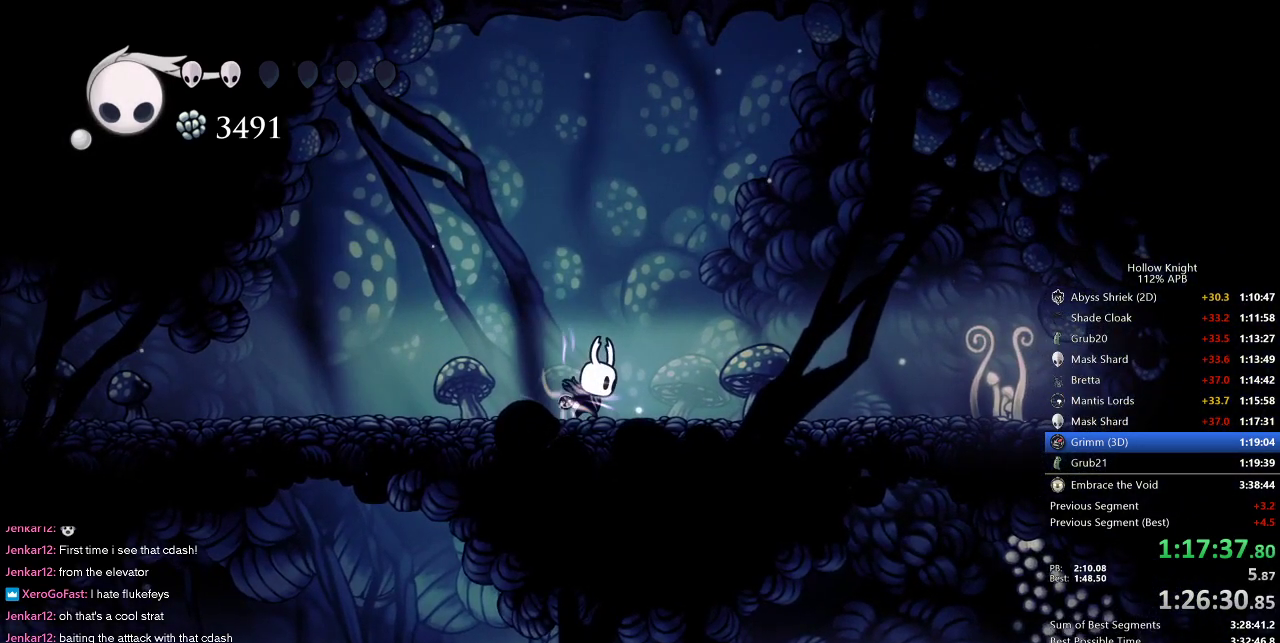
Gameplay with keyboard; each line is a JSON object with the keys held at the frame after it. "events" lists presses ("down") and releases ("up") of "cdash", "dash", "dnail", "down", "heal", "inv", "jump", "left", "nail", "right", "spell" and "up" between this image and that frame as [ms after this image, input, new state], when the widget could be followed in between. No other keys are recorded. Mouse input is not recorded. Key names are as the overlay labels them; some are game actions (e.g. jump) rather than physical keys.
{"keys": ["dnail", "up"], "events": []}
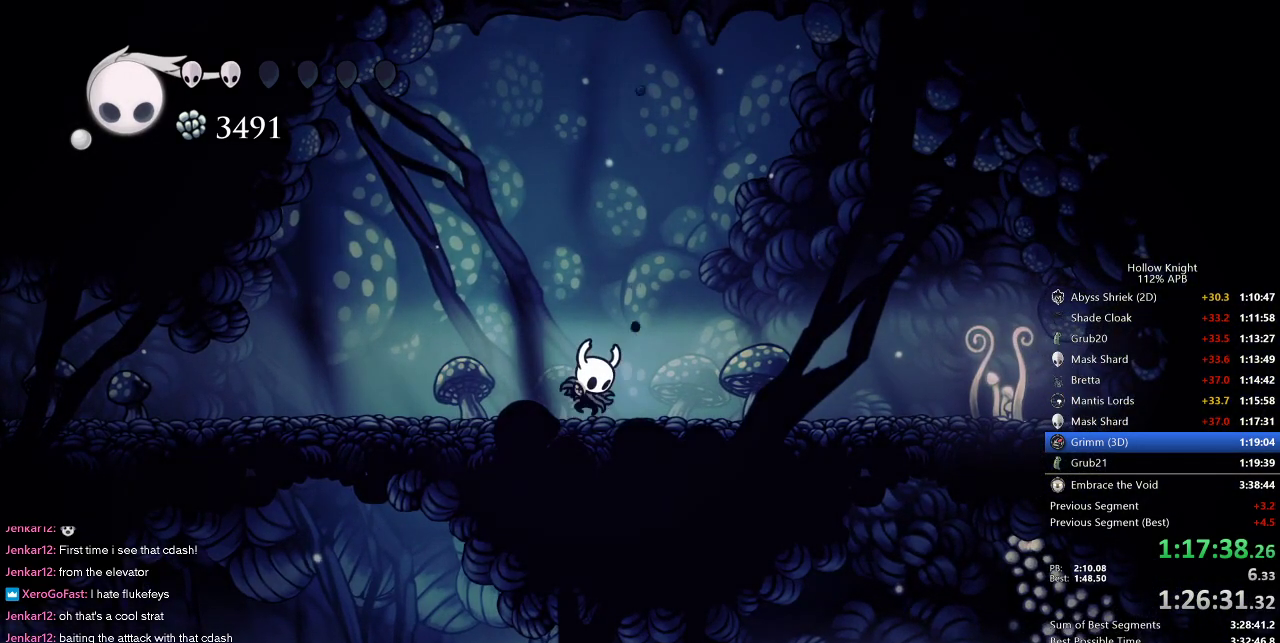
{"keys": ["dnail", "up"], "events": []}
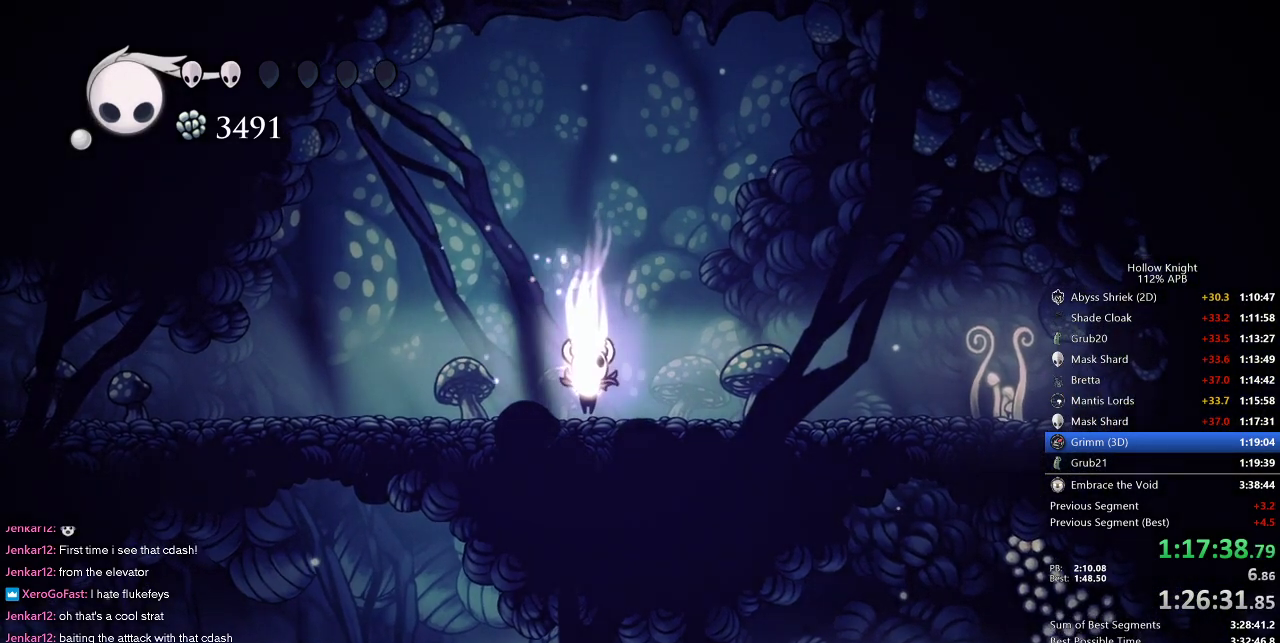
{"keys": ["dnail", "up"], "events": []}
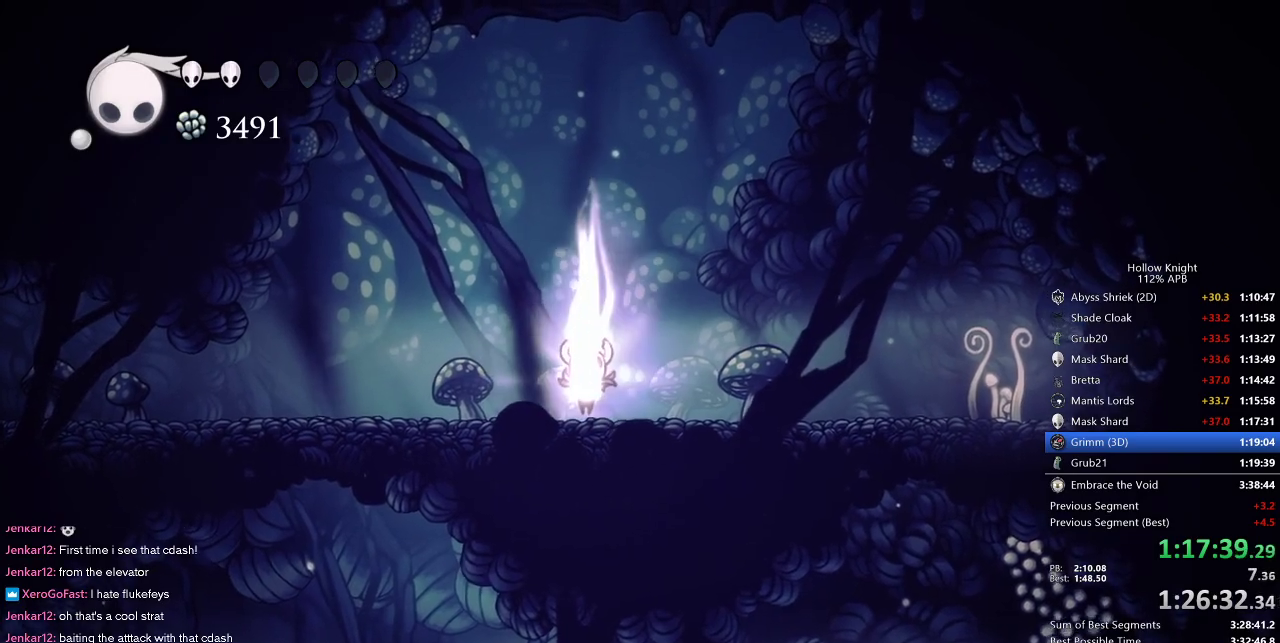
{"keys": ["dnail", "up"], "events": []}
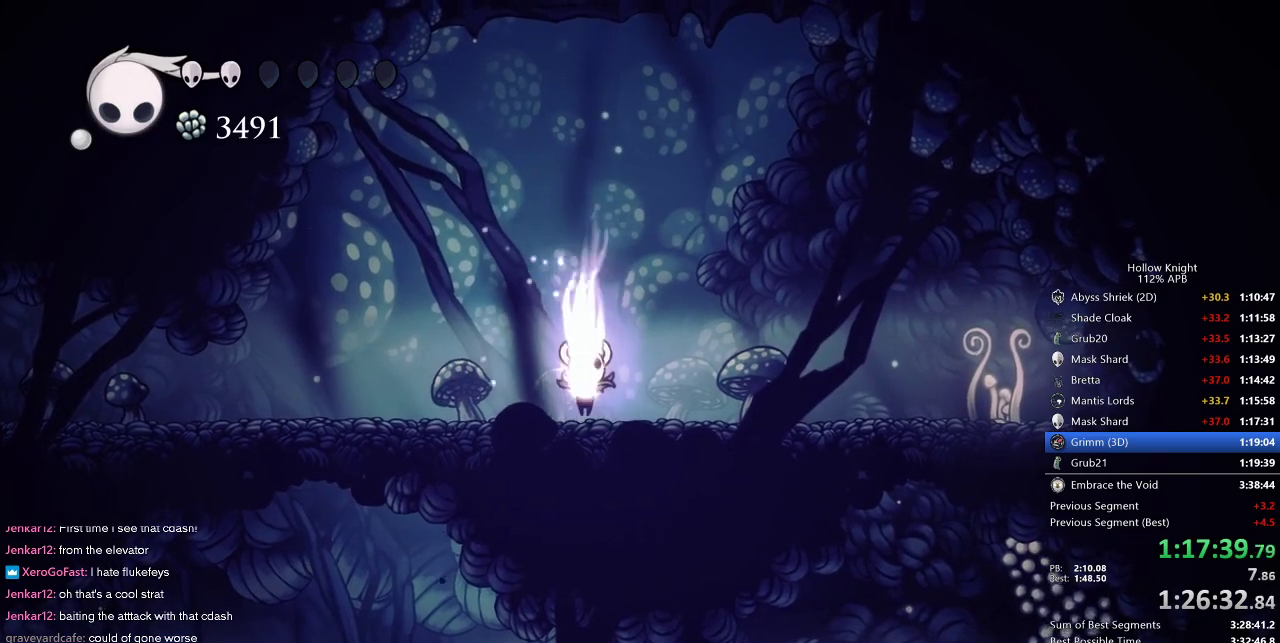
{"keys": ["dnail", "up"], "events": []}
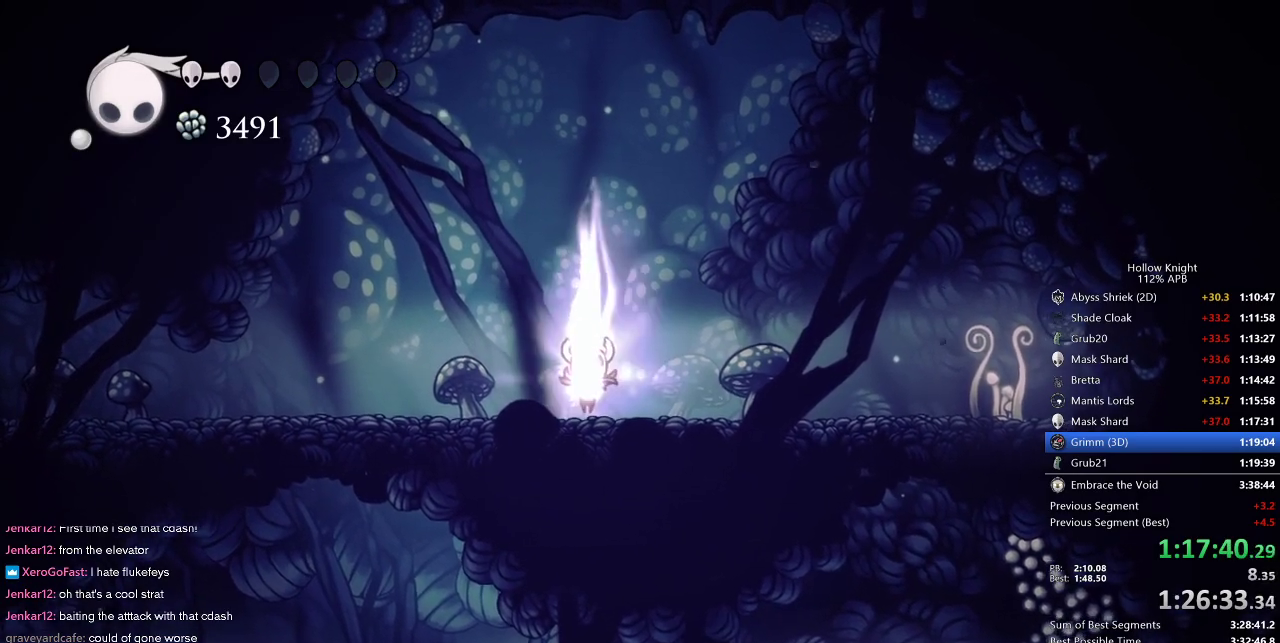
{"keys": ["dnail", "up"], "events": []}
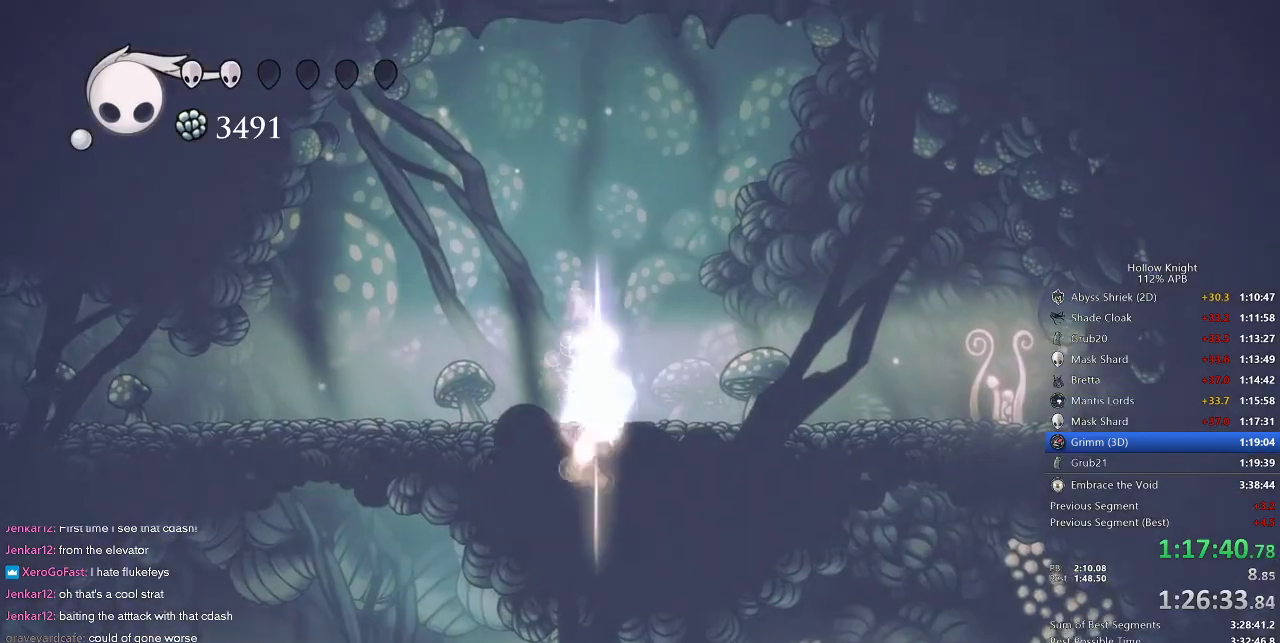
{"keys": ["dnail", "up"], "events": []}
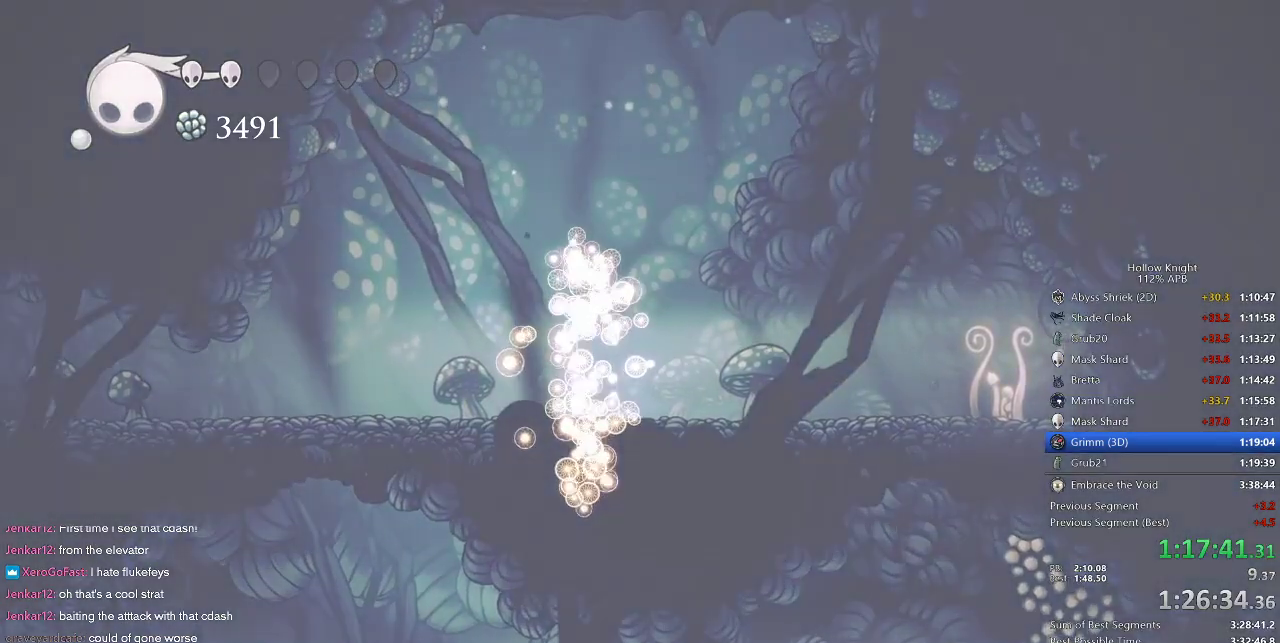
{"keys": ["dnail", "up"], "events": []}
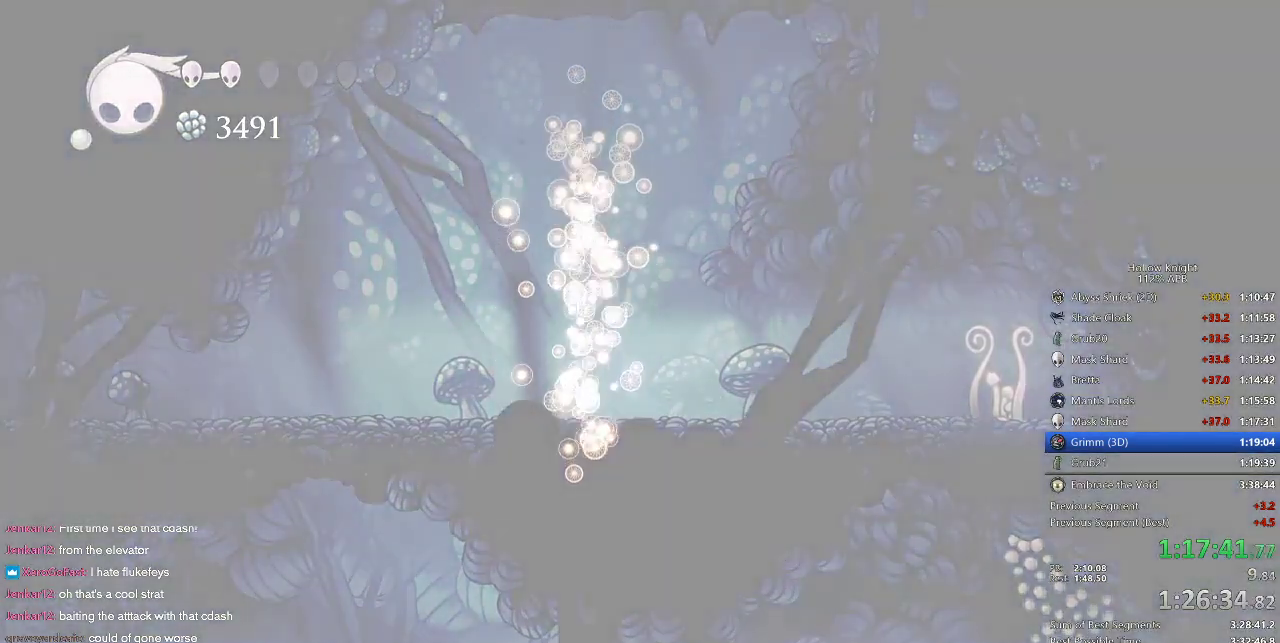
{"keys": [], "events": [[84, "up", "up"], [134, "dnail", "up"]]}
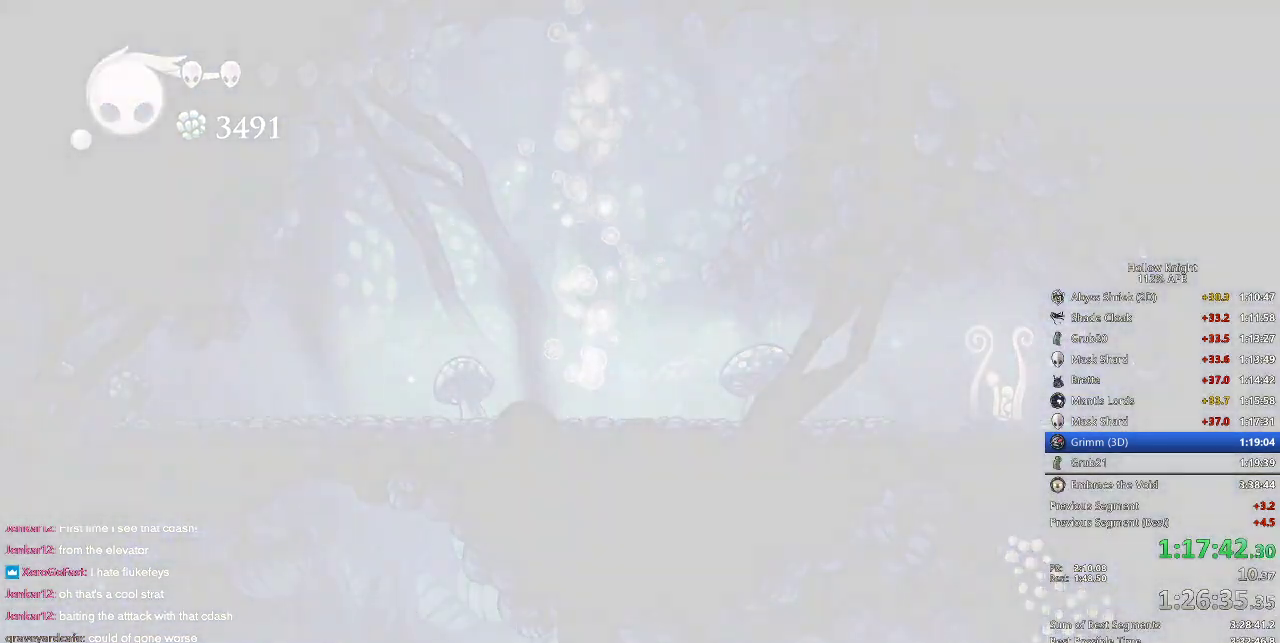
{"keys": [], "events": []}
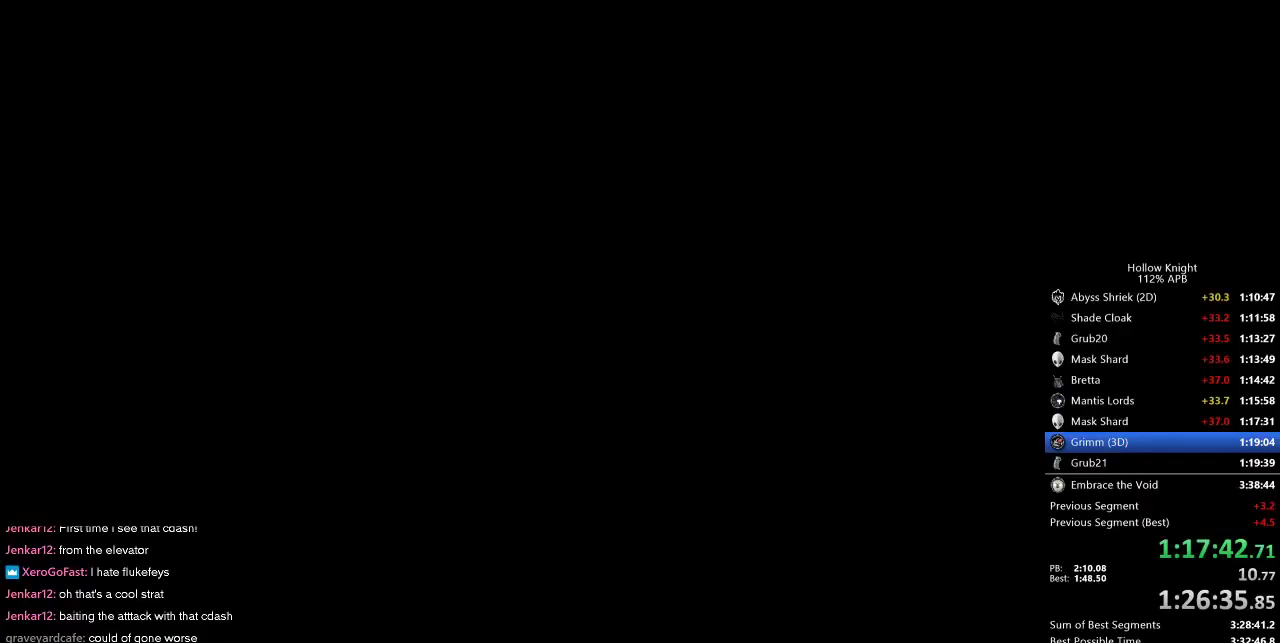
{"keys": [], "events": []}
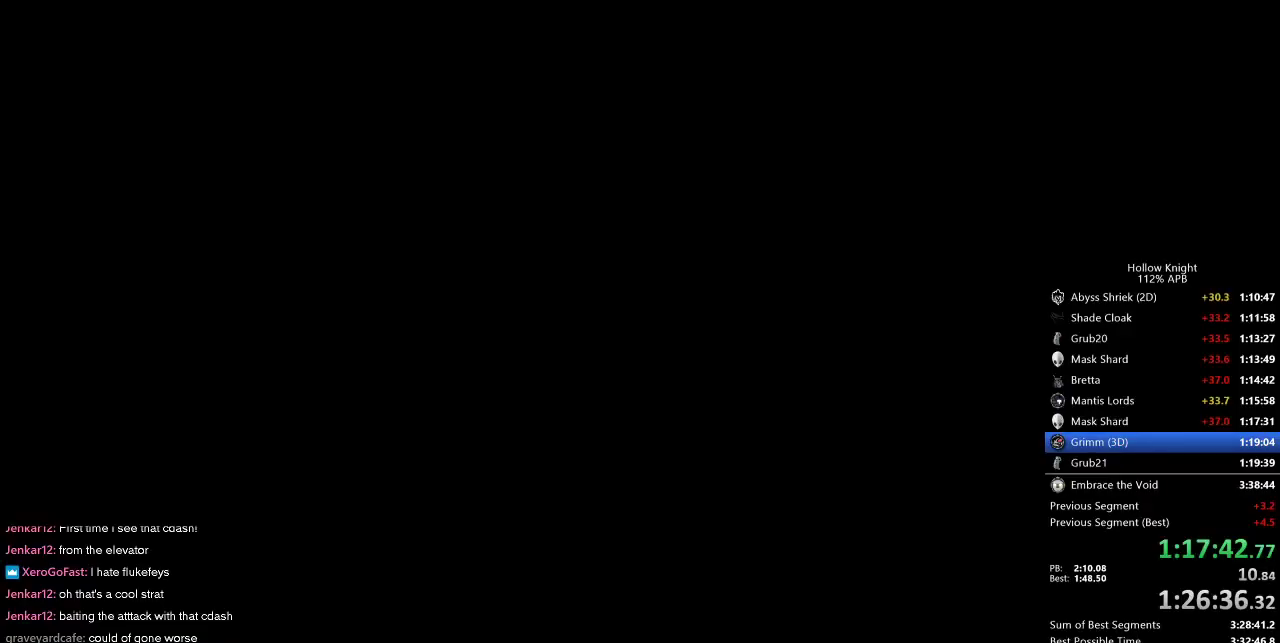
{"keys": [], "events": []}
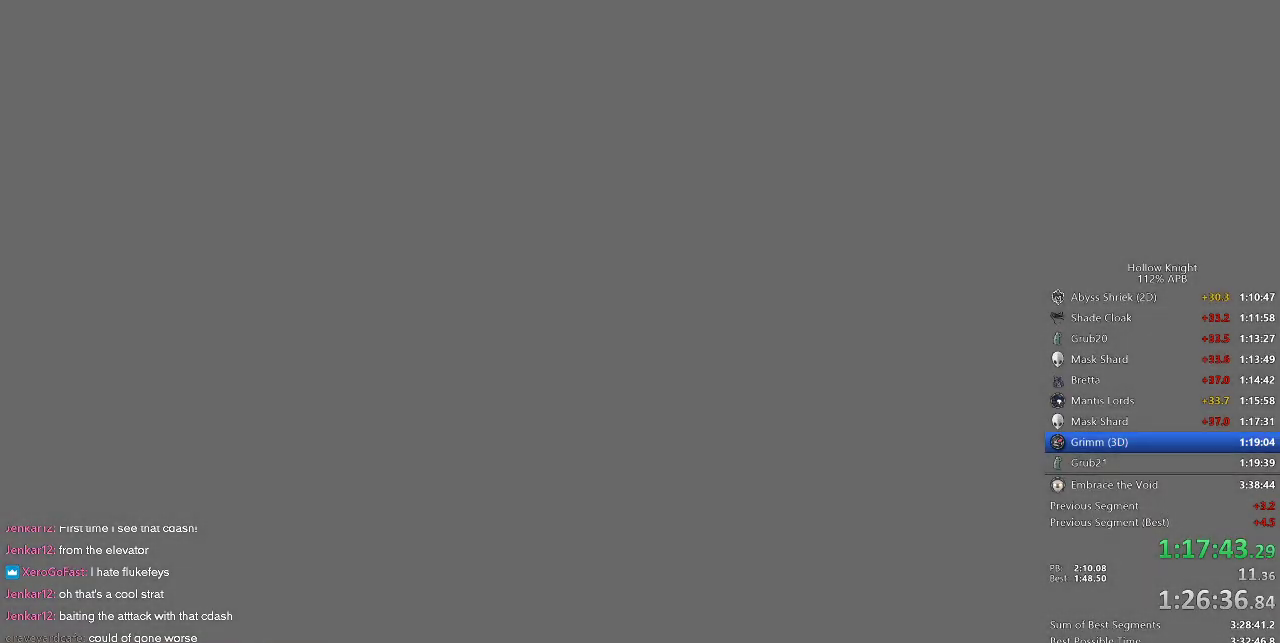
{"keys": [], "events": []}
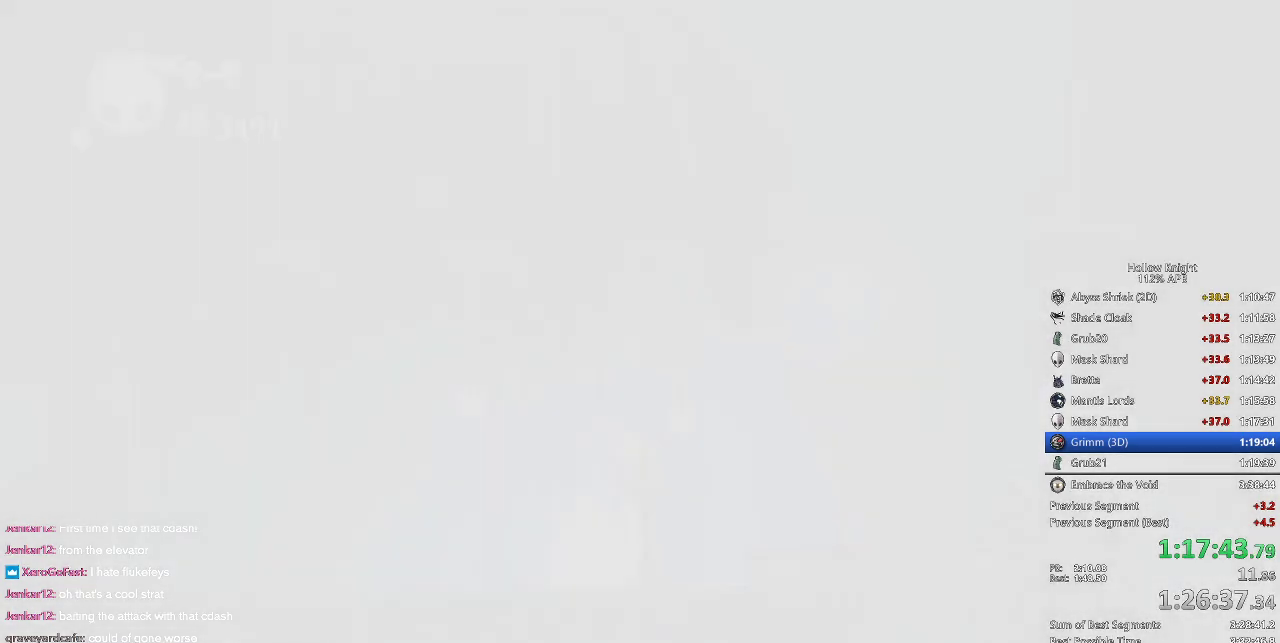
{"keys": ["down", "left"], "events": [[34, "left", "down"], [67, "down", "down"], [167, "left", "up"], [167, "right", "down"], [234, "down", "up"], [317, "down", "down"], [317, "left", "down"], [317, "right", "up"], [350, "left", "up"], [400, "down", "up"], [400, "right", "down"], [500, "down", "down"], [500, "left", "down"], [500, "right", "up"]]}
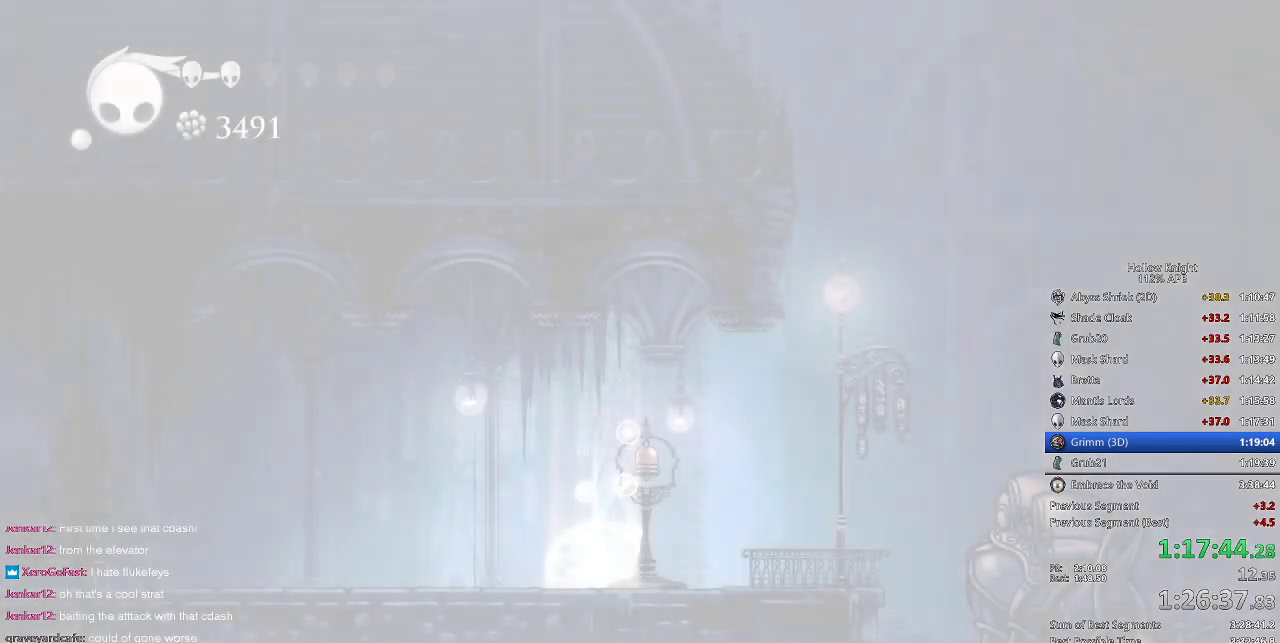
{"keys": ["right"], "events": [[84, "down", "up"], [84, "left", "up"], [84, "right", "down"], [184, "right", "up"], [234, "down", "down"], [234, "left", "down"], [284, "down", "up"], [284, "left", "up"], [284, "right", "down"], [317, "right", "up"], [384, "down", "down"], [384, "left", "down"], [417, "down", "up"], [417, "left", "up"], [417, "right", "down"]]}
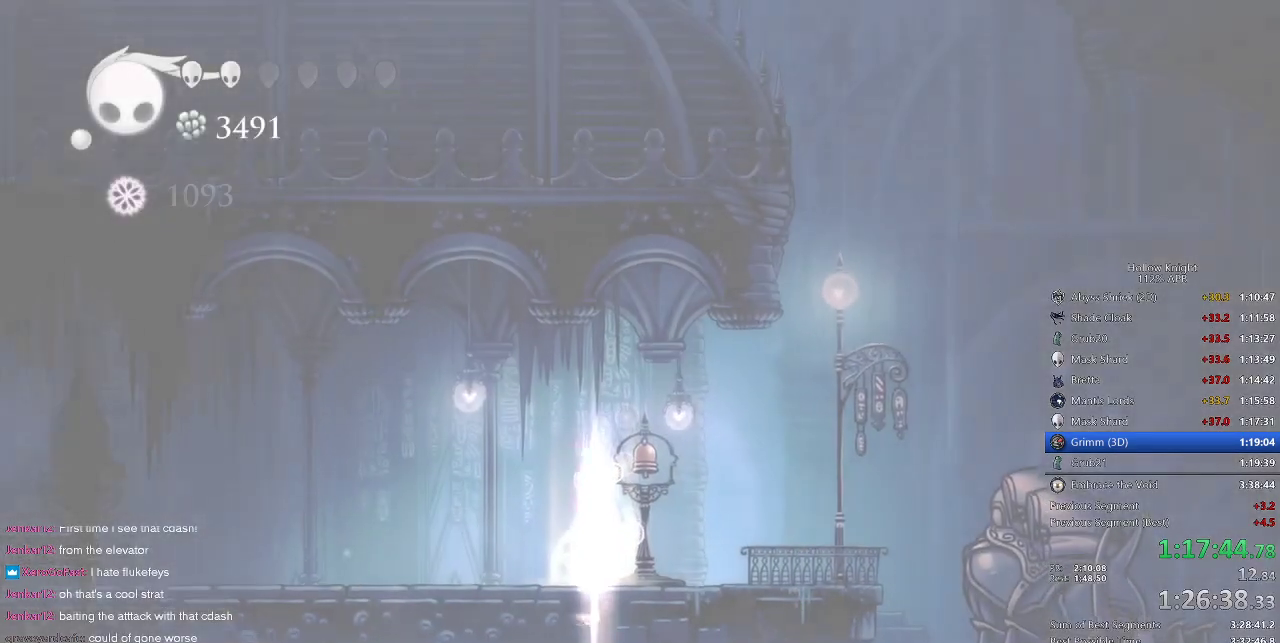
{"keys": [], "events": [[34, "right", "up"], [67, "right", "down"], [167, "right", "up"], [250, "right", "down"], [334, "right", "up"], [434, "right", "down"], [484, "right", "up"]]}
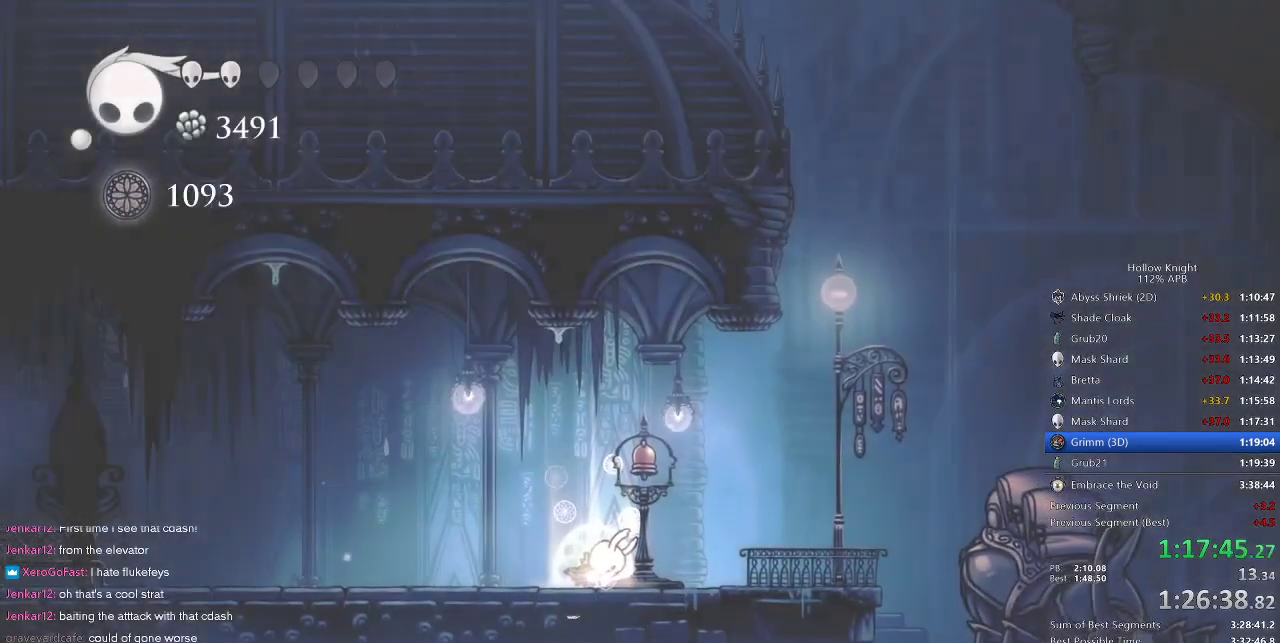
{"keys": [], "events": [[84, "right", "down"], [167, "right", "up"], [200, "right", "down"], [450, "right", "up"]]}
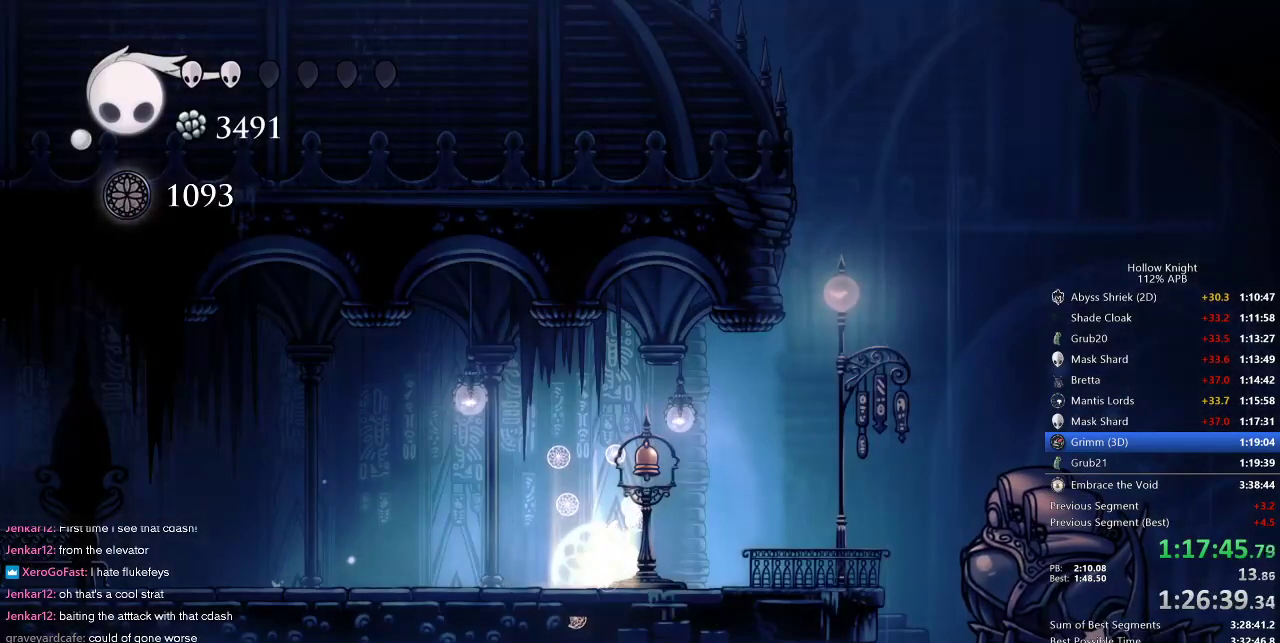
{"keys": ["right"], "events": [[117, "right", "down"]]}
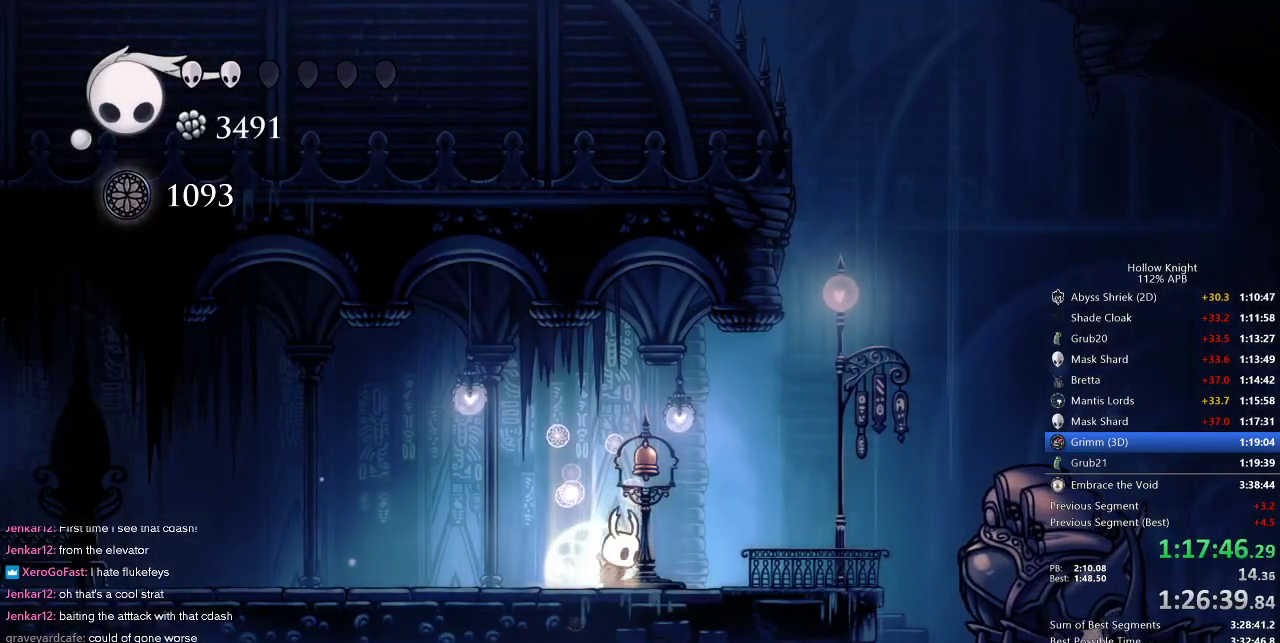
{"keys": ["down"], "events": [[450, "down", "down"], [467, "right", "up"]]}
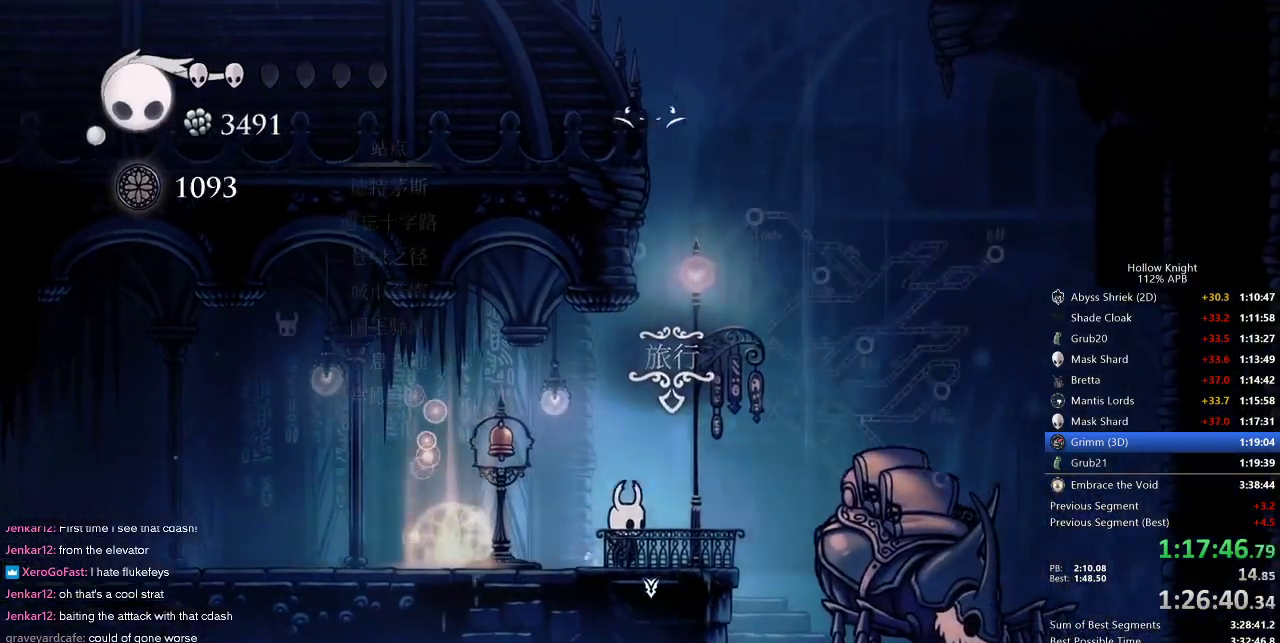
{"keys": [], "events": [[100, "down", "up"]]}
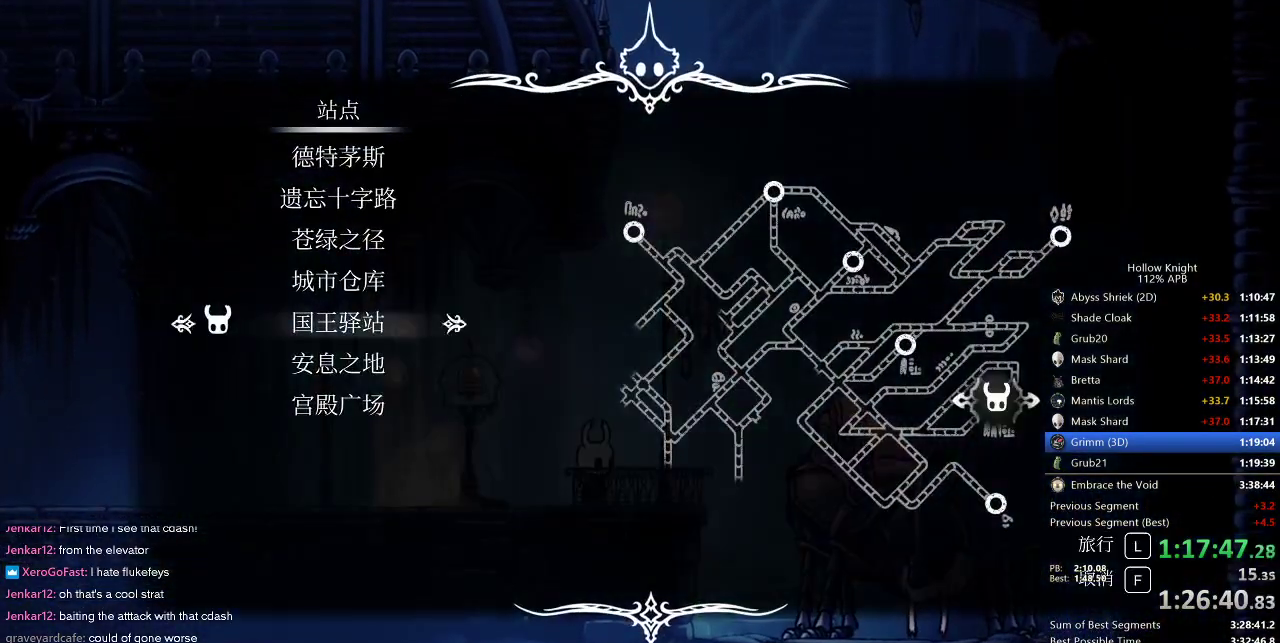
{"keys": ["down"], "events": [[234, "down", "down"], [284, "down", "up"], [384, "down", "down"], [417, "down", "up"], [450, "down", "down"]]}
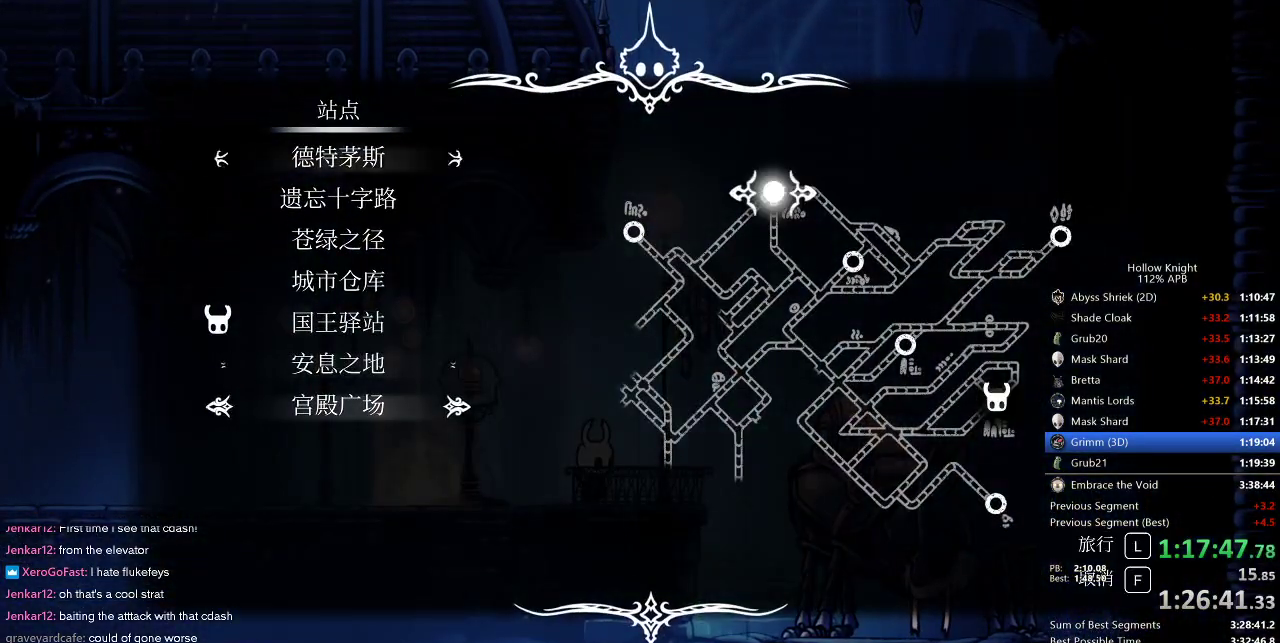
{"keys": [], "events": [[67, "down", "up"], [117, "jump", "down"], [167, "jump", "up"], [217, "jump", "down"], [267, "jump", "up"], [350, "jump", "down"], [500, "jump", "up"]]}
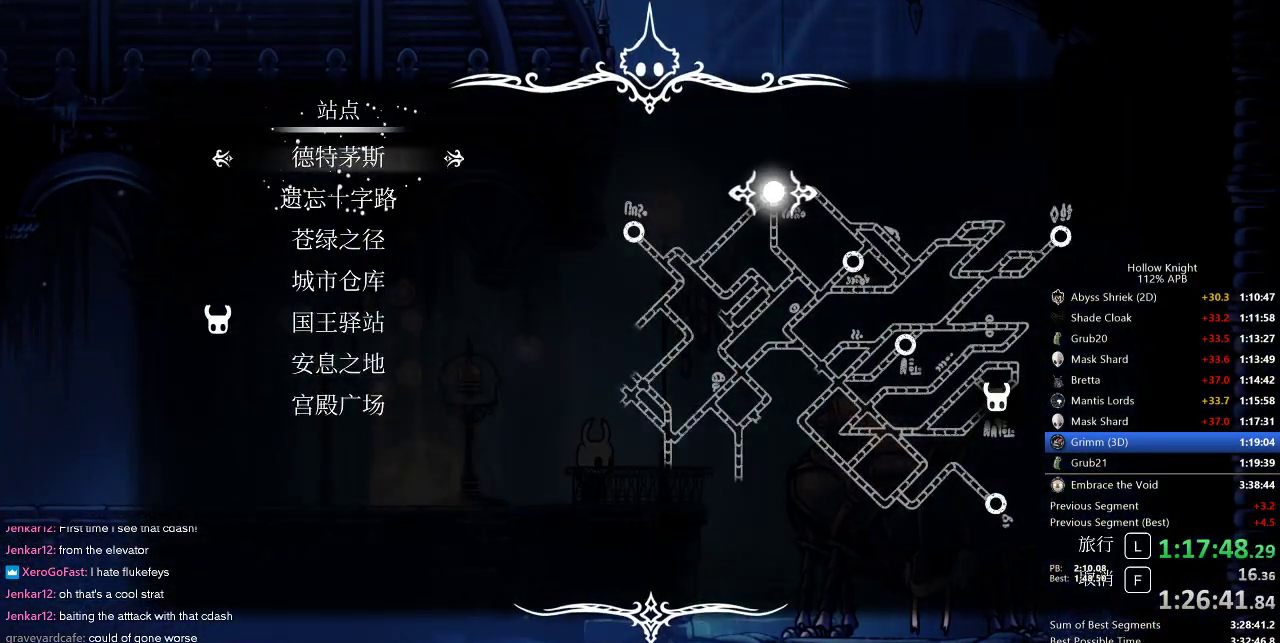
{"keys": [], "events": [[34, "jump", "down"], [67, "jump", "up"], [200, "jump", "down"], [217, "jump", "up"], [267, "jump", "down"], [384, "jump", "up"]]}
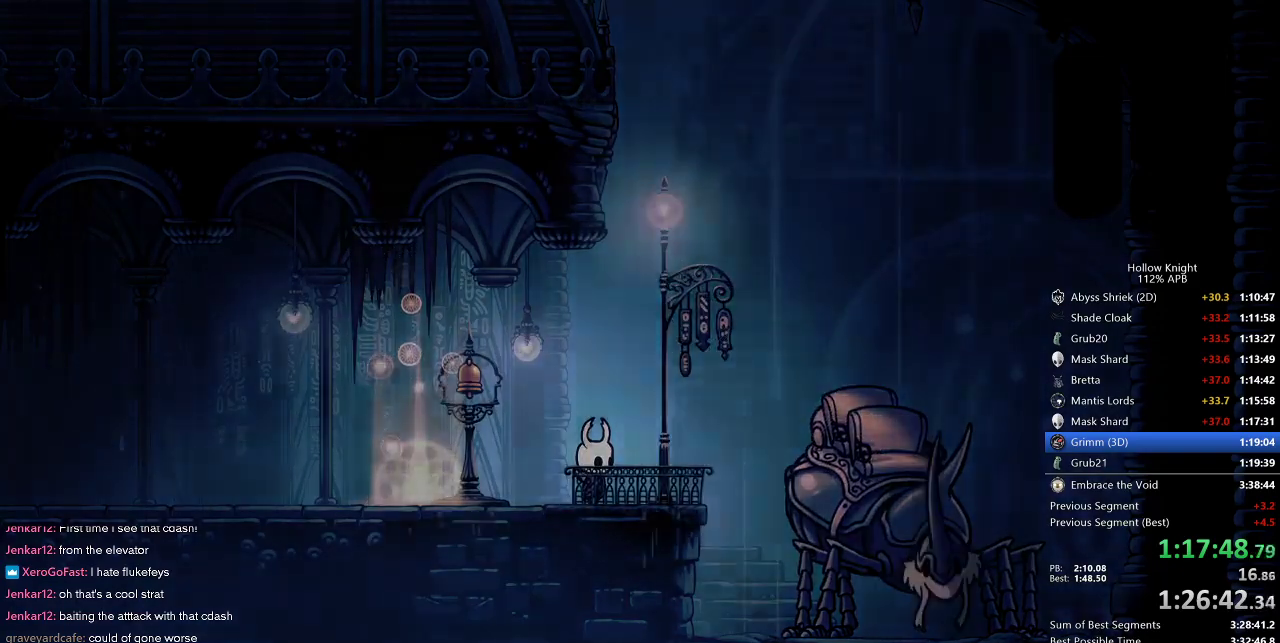
{"keys": [], "events": []}
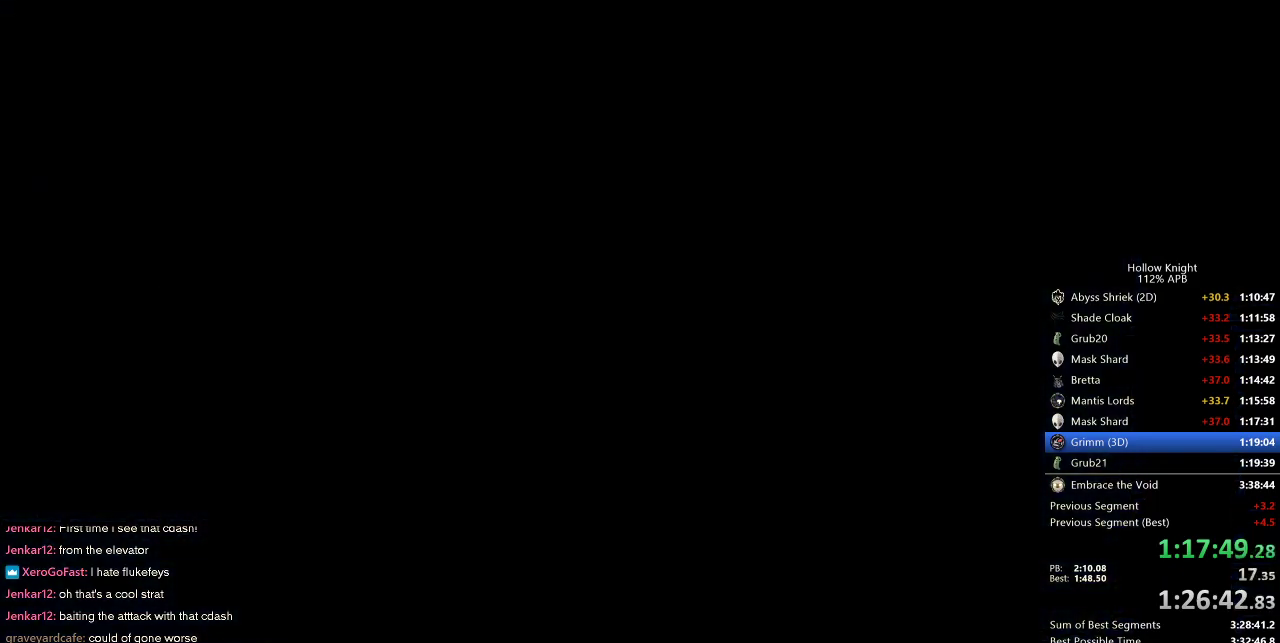
{"keys": [], "events": []}
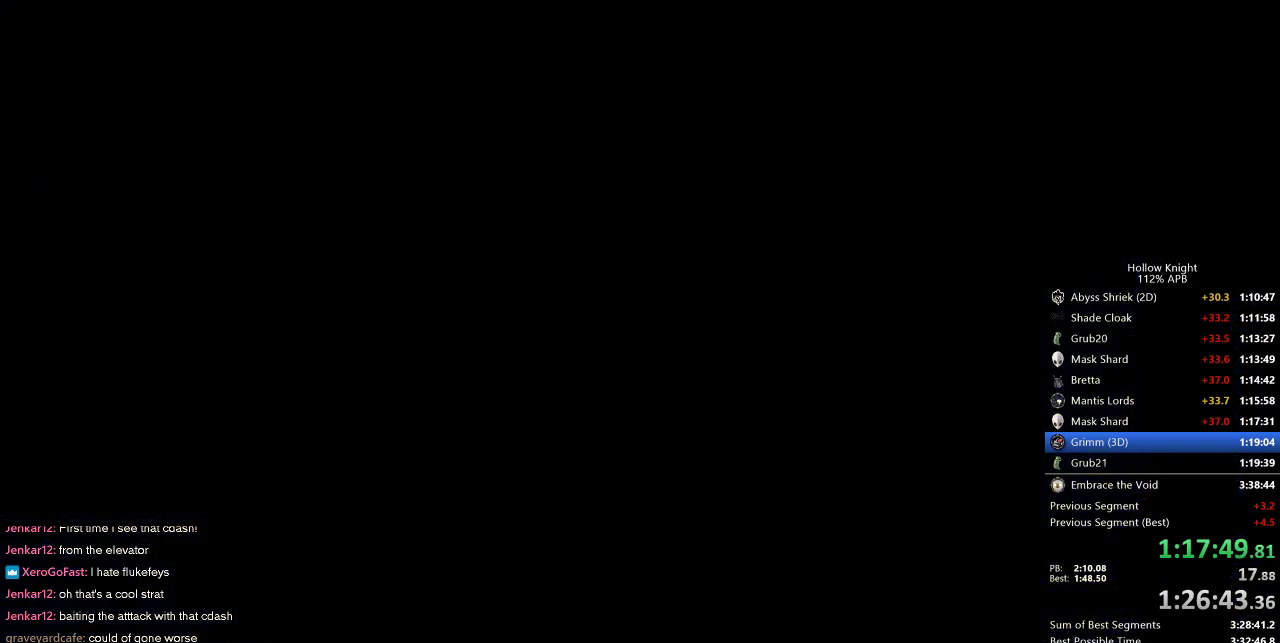
{"keys": [], "events": []}
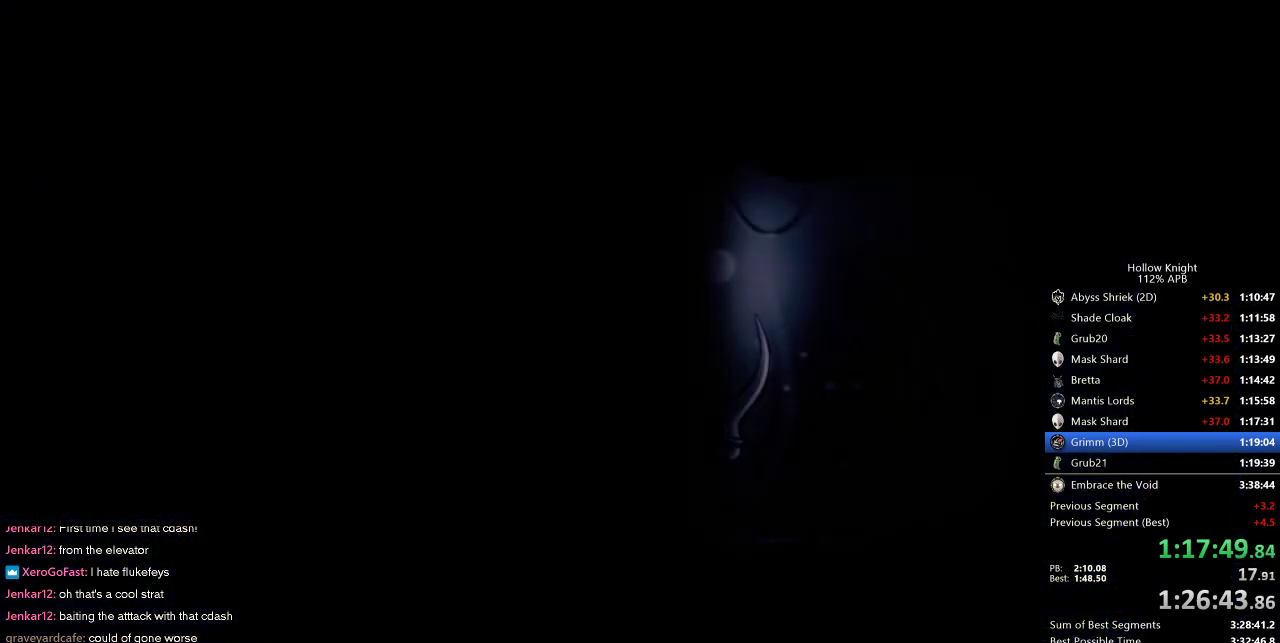
{"keys": [], "events": []}
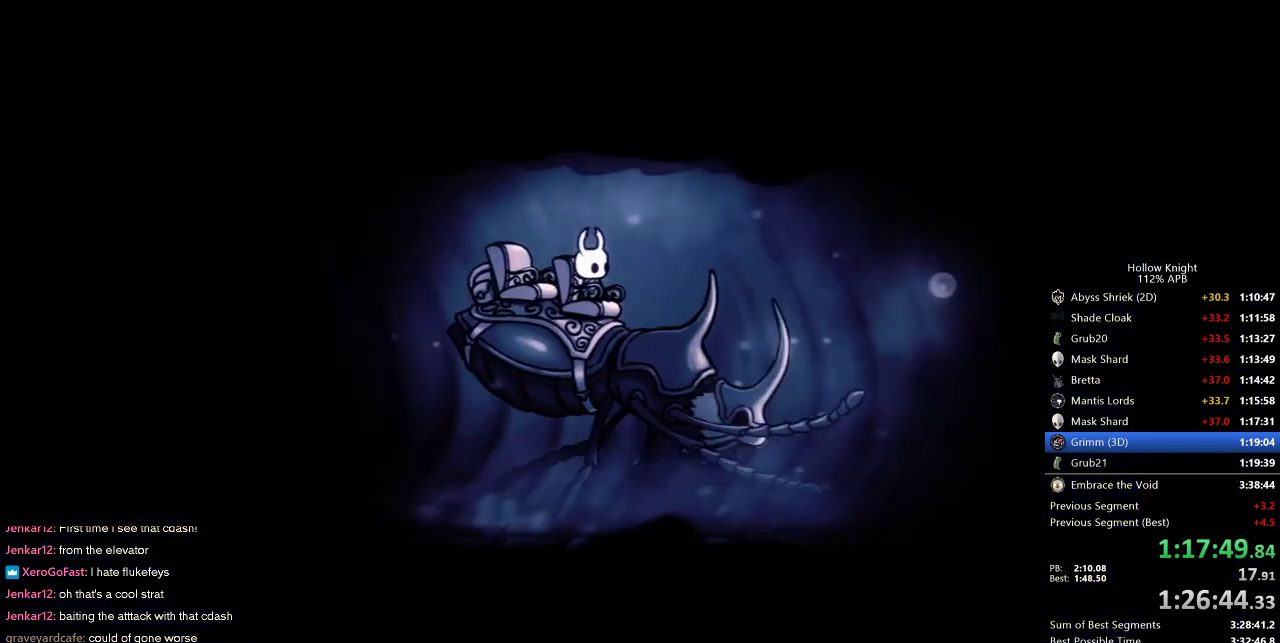
{"keys": [], "events": []}
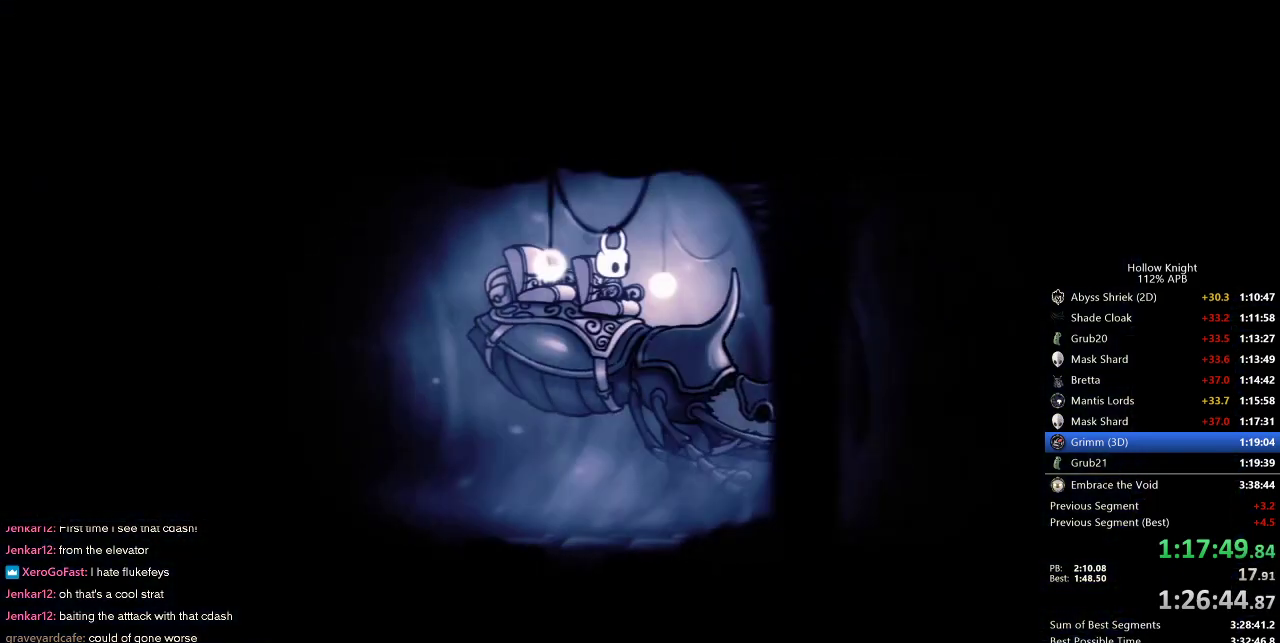
{"keys": ["jump"], "events": [[484, "jump", "down"]]}
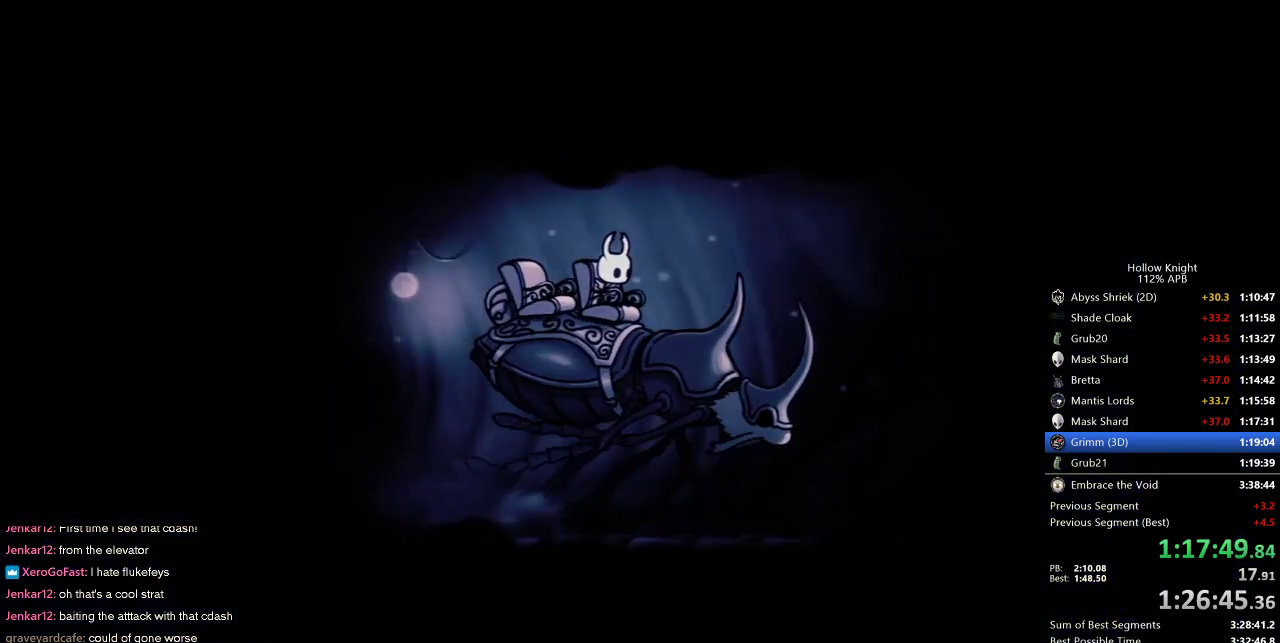
{"keys": [], "events": [[84, "jump", "up"], [134, "nail", "down"], [167, "jump", "down"], [217, "nail", "up"], [367, "jump", "up"]]}
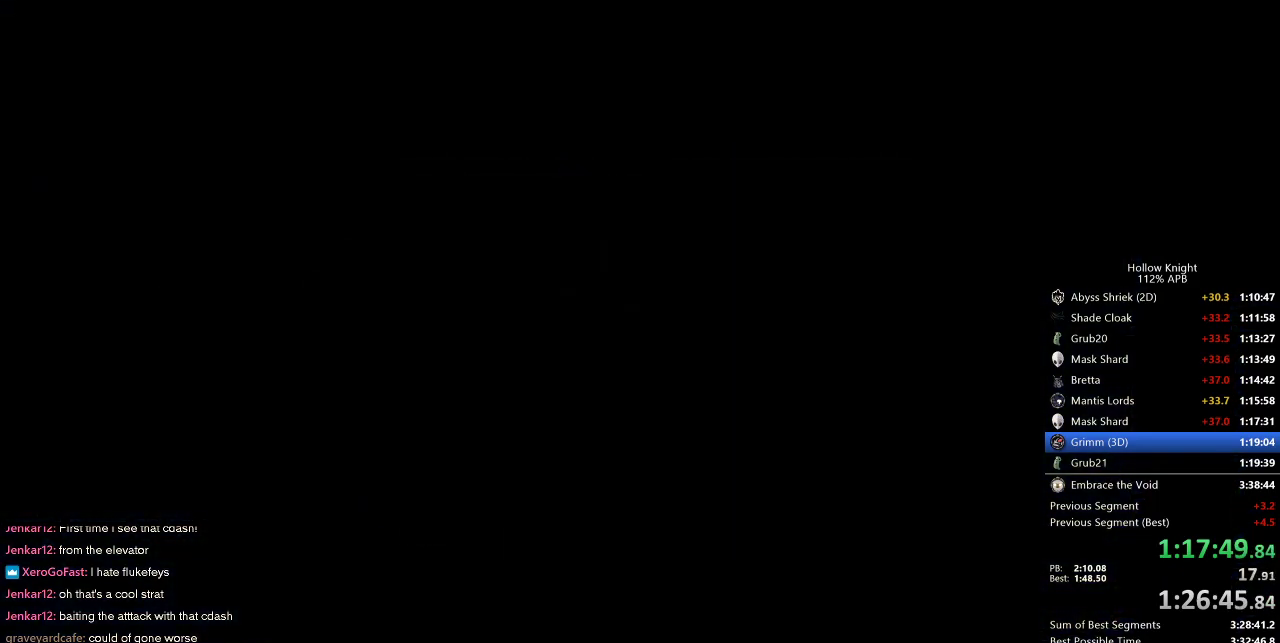
{"keys": ["left"], "events": [[450, "left", "down"]]}